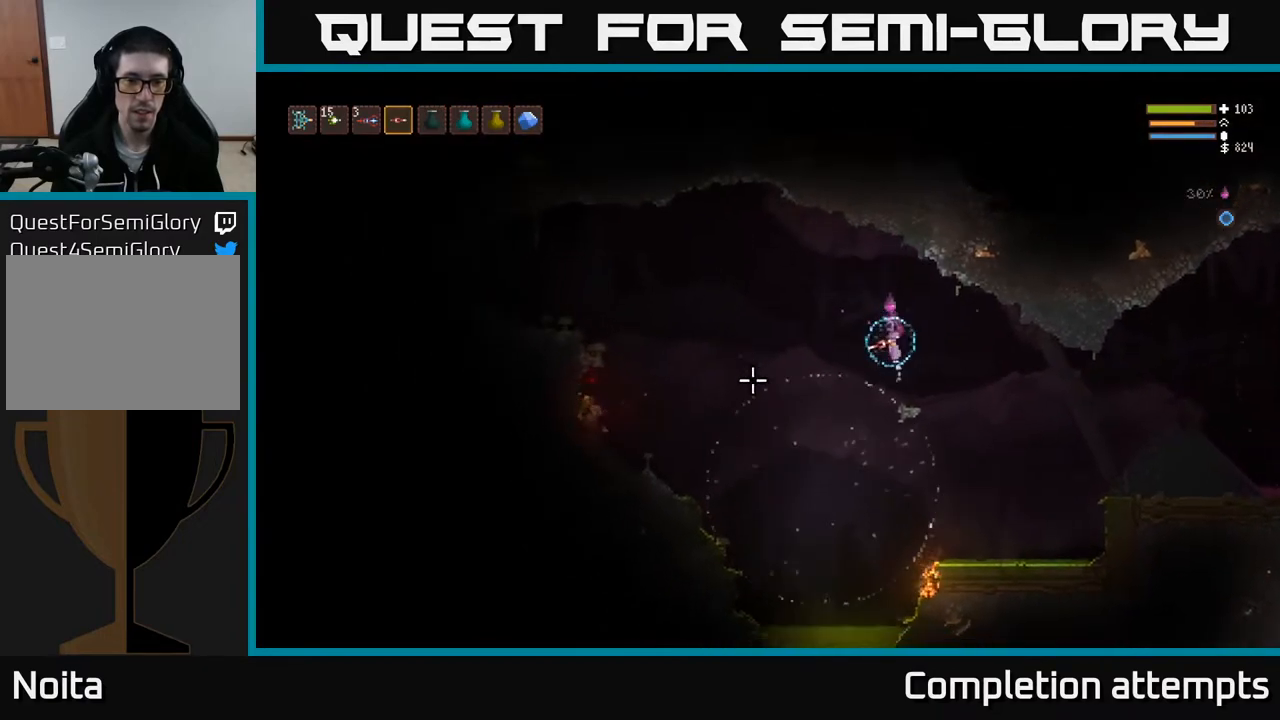
Gameplay with a controller (Xbox layout); each line is a JSON object with the inputs held at the frame after it. "events" lists button and stick changes between this image and that frame as [ms after this image, input, new state], when the widget could be followed in between.
{"buttons": [], "left_stick": "center", "right_stick": "left", "events": [[167, "left_stick", "right"], [300, "left_stick", "center"]]}
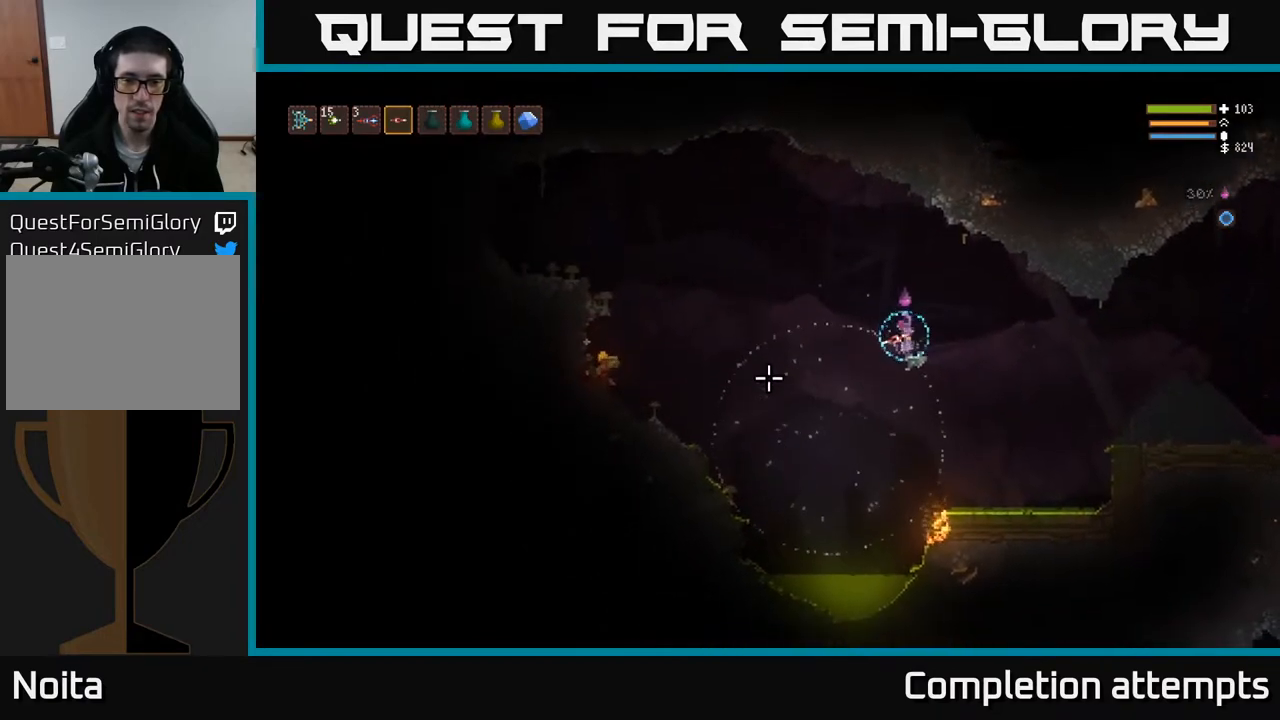
{"buttons": [], "left_stick": "left", "right_stick": "left", "events": [[200, "left_stick", "left"], [350, "L2", "down"], [483, "L2", "up"]]}
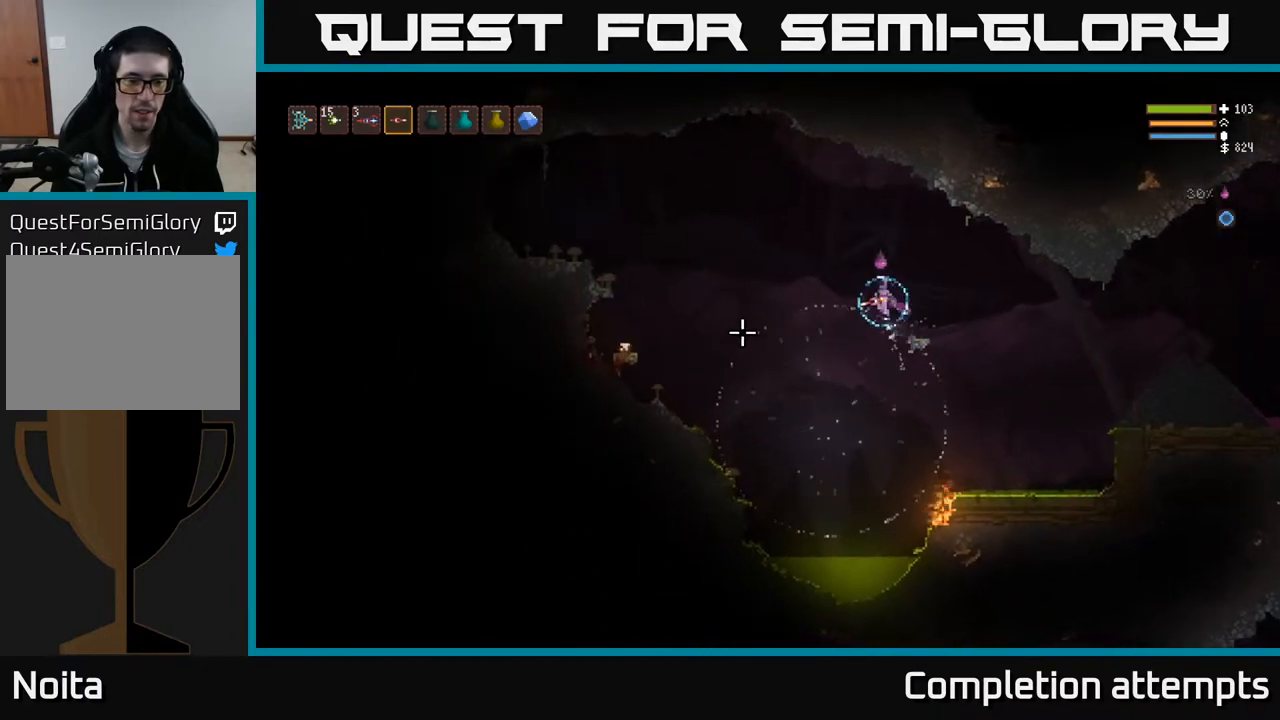
{"buttons": ["L2"], "left_stick": "left", "right_stick": "left", "events": [[450, "L2", "down"]]}
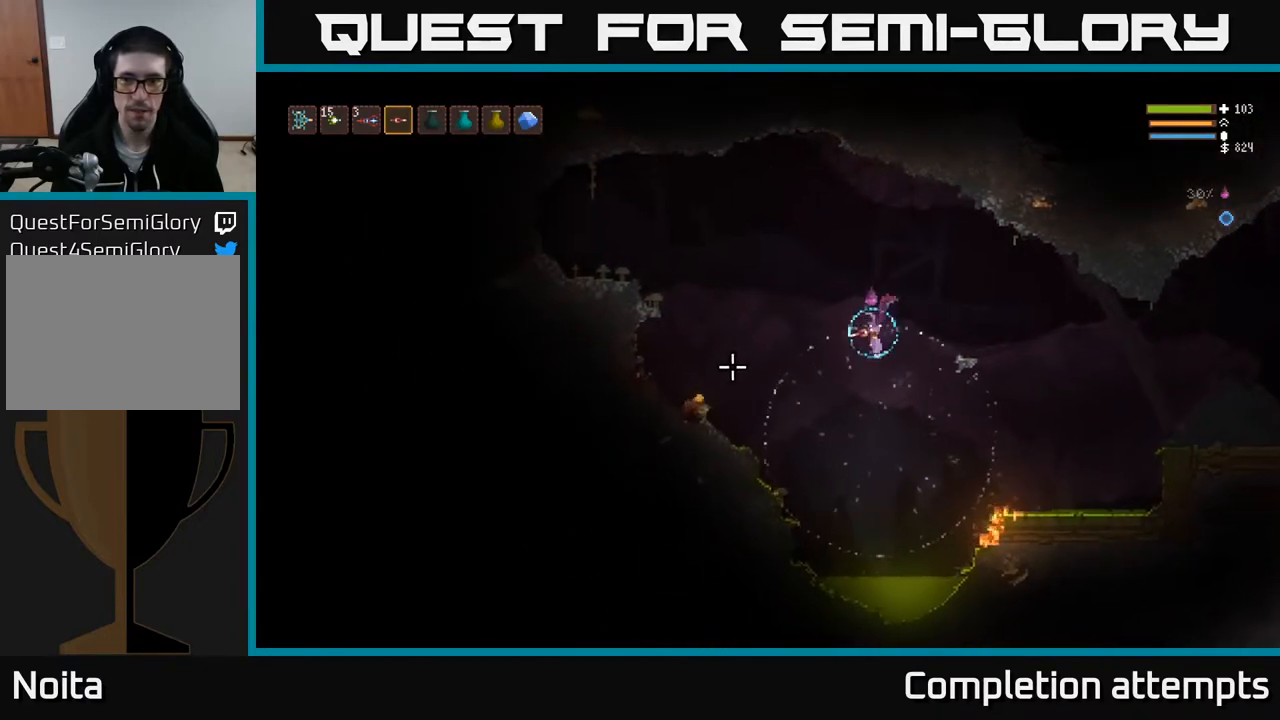
{"buttons": [], "left_stick": "left", "right_stick": "left", "events": [[50, "L2", "up"]]}
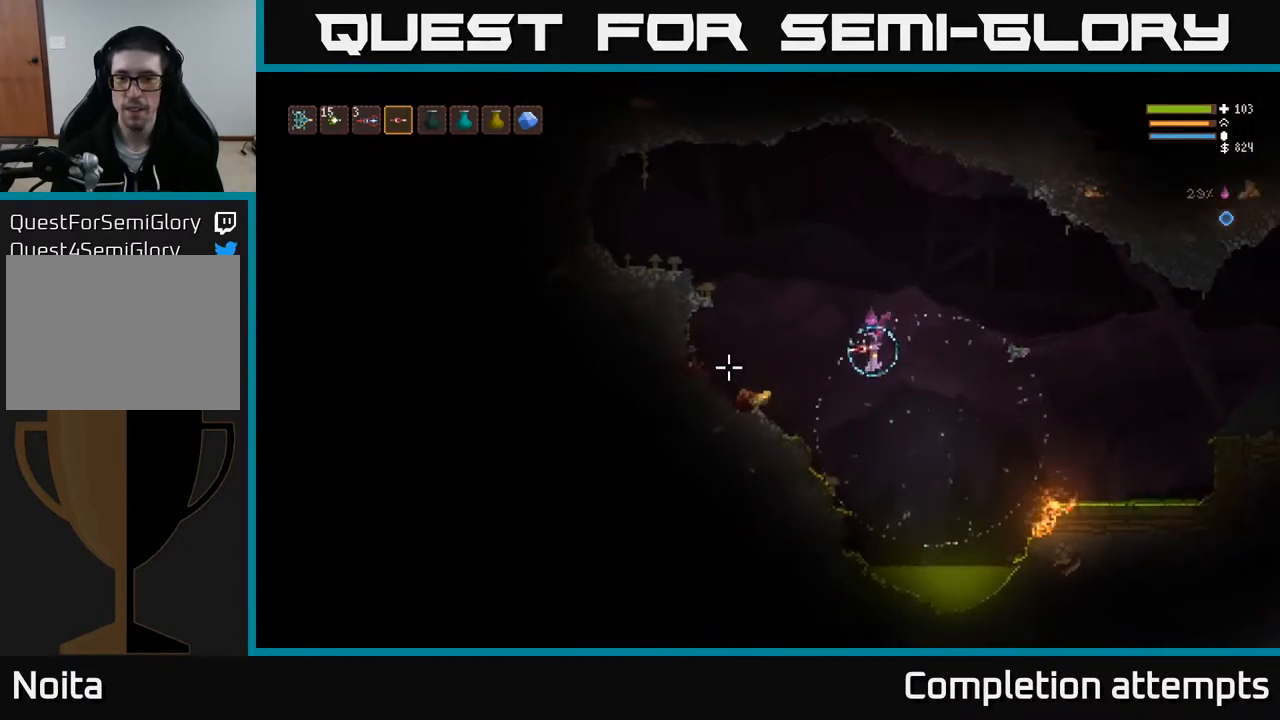
{"buttons": [], "left_stick": "left", "right_stick": "up-left", "events": [[17, "L2", "down"], [150, "L2", "up"], [333, "right_stick", "up-left"]]}
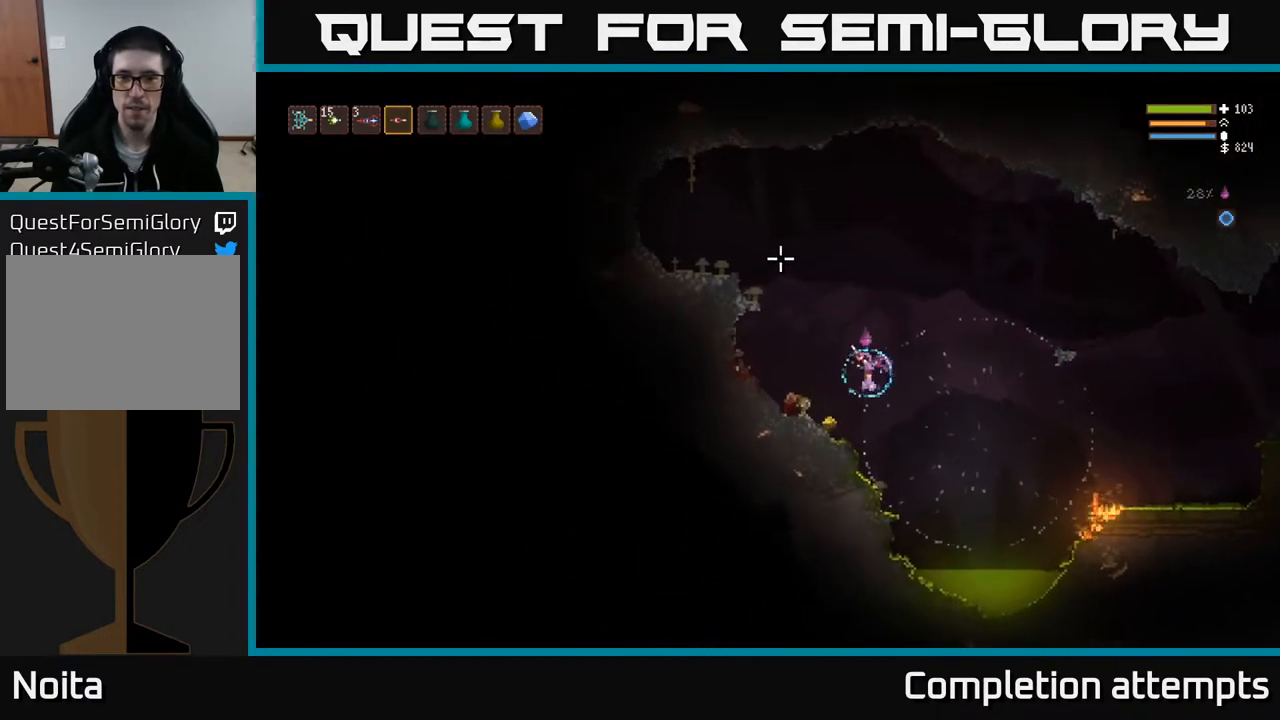
{"buttons": ["L2"], "left_stick": "center", "right_stick": "up", "events": [[83, "right_stick", "up"], [217, "L2", "down"], [217, "left_stick", "center"]]}
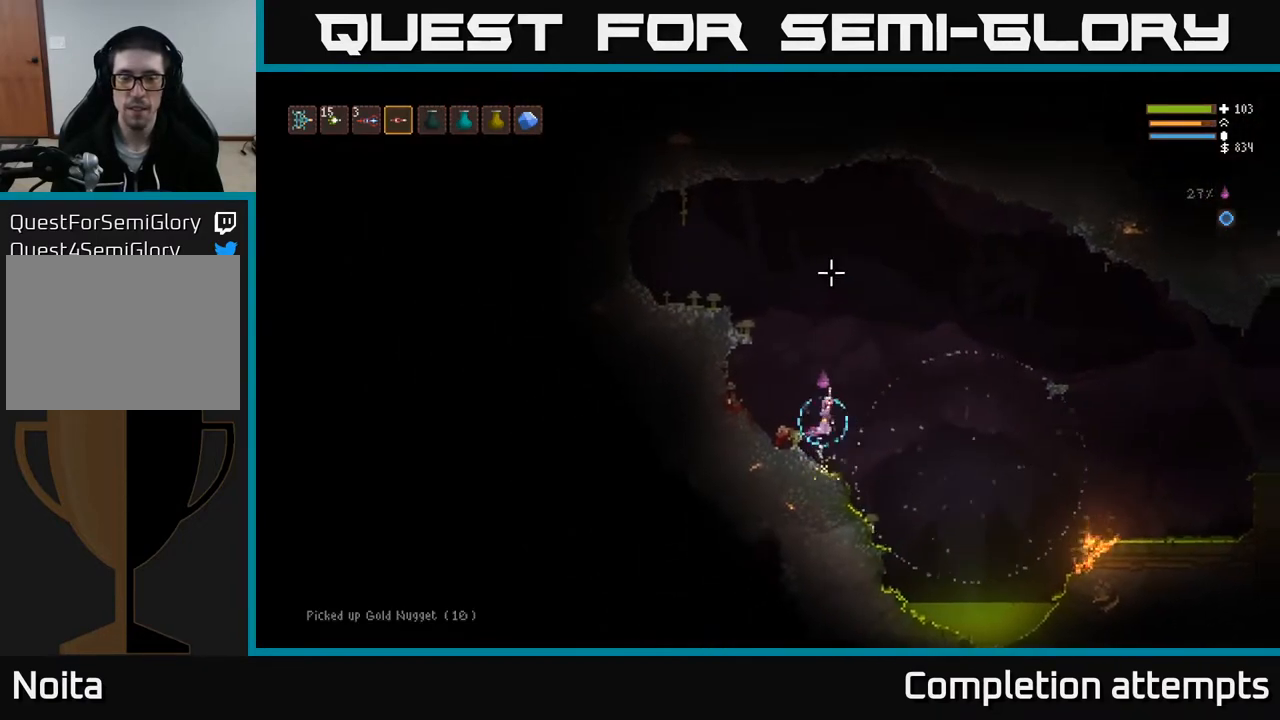
{"buttons": ["L2"], "left_stick": "left", "right_stick": "up-left", "events": [[167, "right_stick", "up-left"], [350, "left_stick", "left"]]}
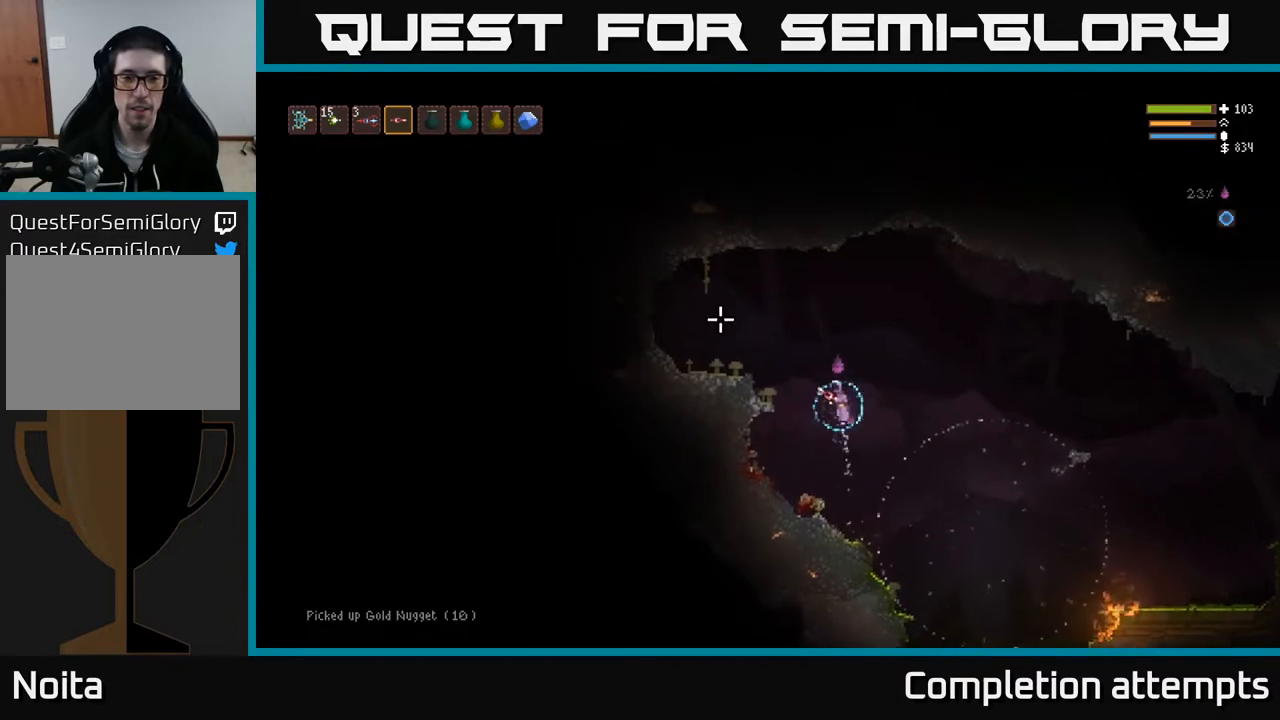
{"buttons": [], "left_stick": "left", "right_stick": "up-left", "events": [[383, "L2", "up"]]}
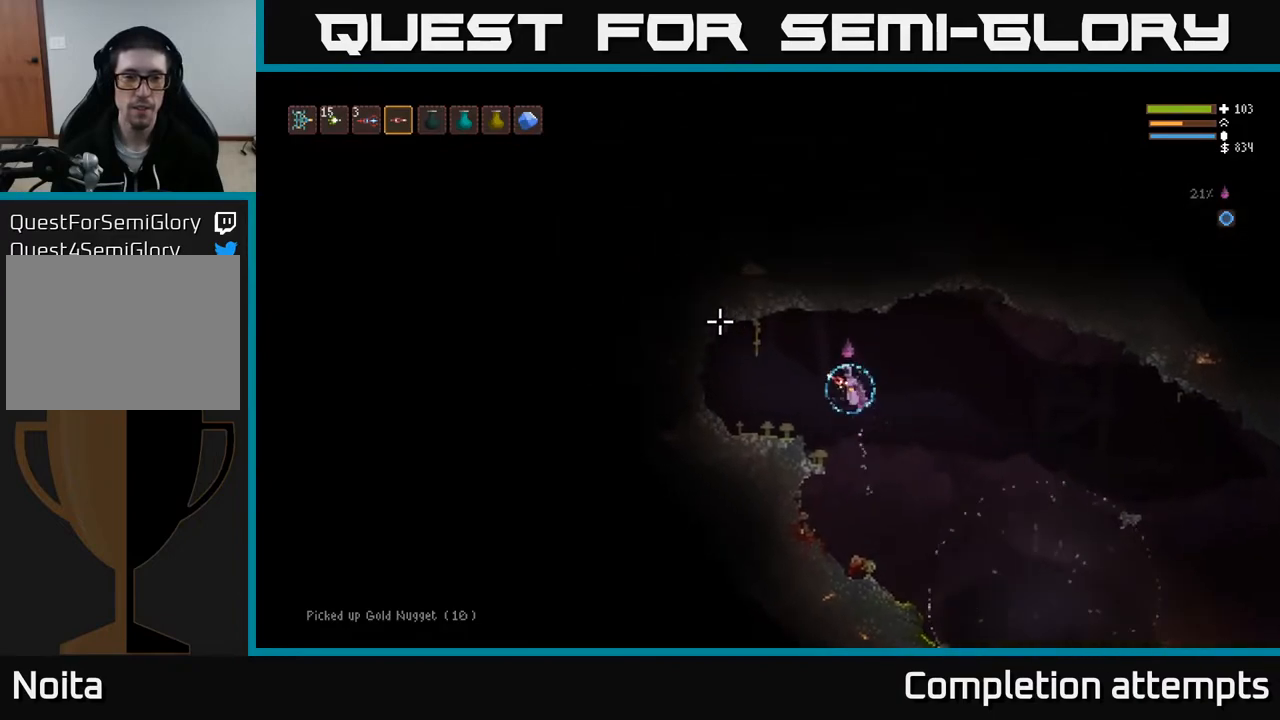
{"buttons": [], "left_stick": "left", "right_stick": "up-left", "events": []}
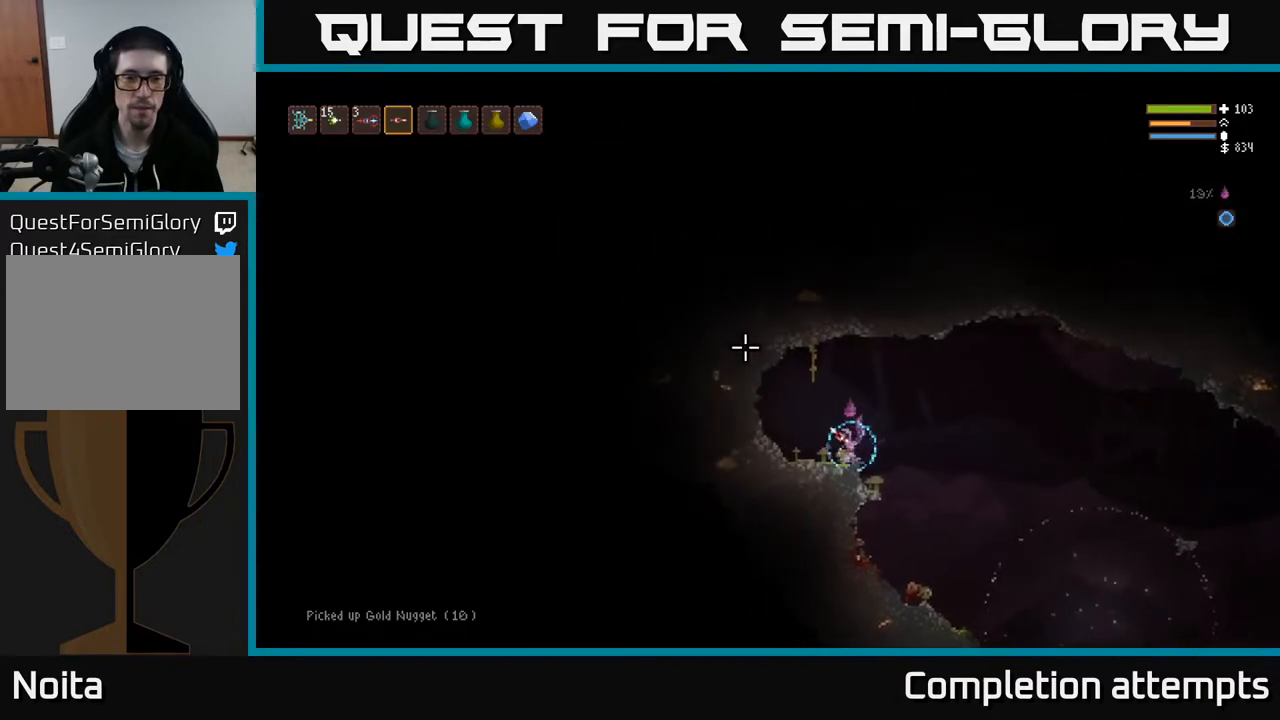
{"buttons": [], "left_stick": "right", "right_stick": "up-left", "events": [[433, "left_stick", "center"], [500, "left_stick", "right"]]}
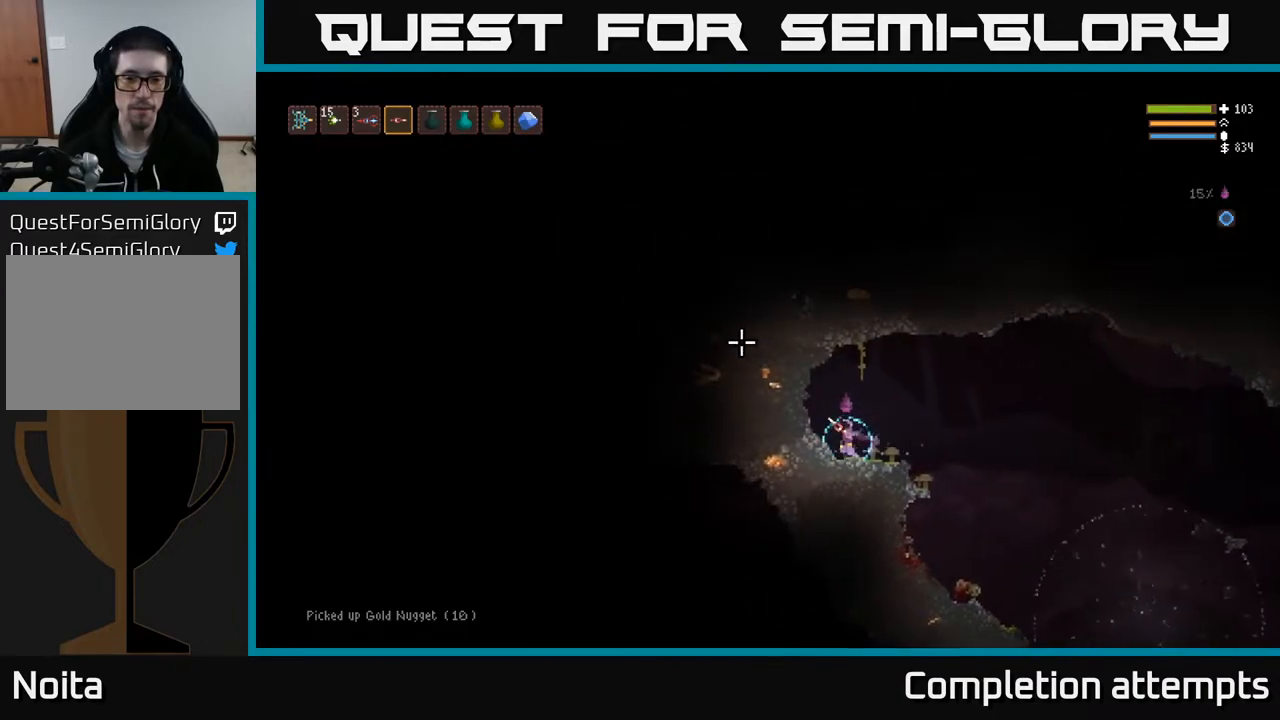
{"buttons": ["L1"], "left_stick": "right", "right_stick": "left", "events": [[50, "right_stick", "left"], [483, "L1", "down"]]}
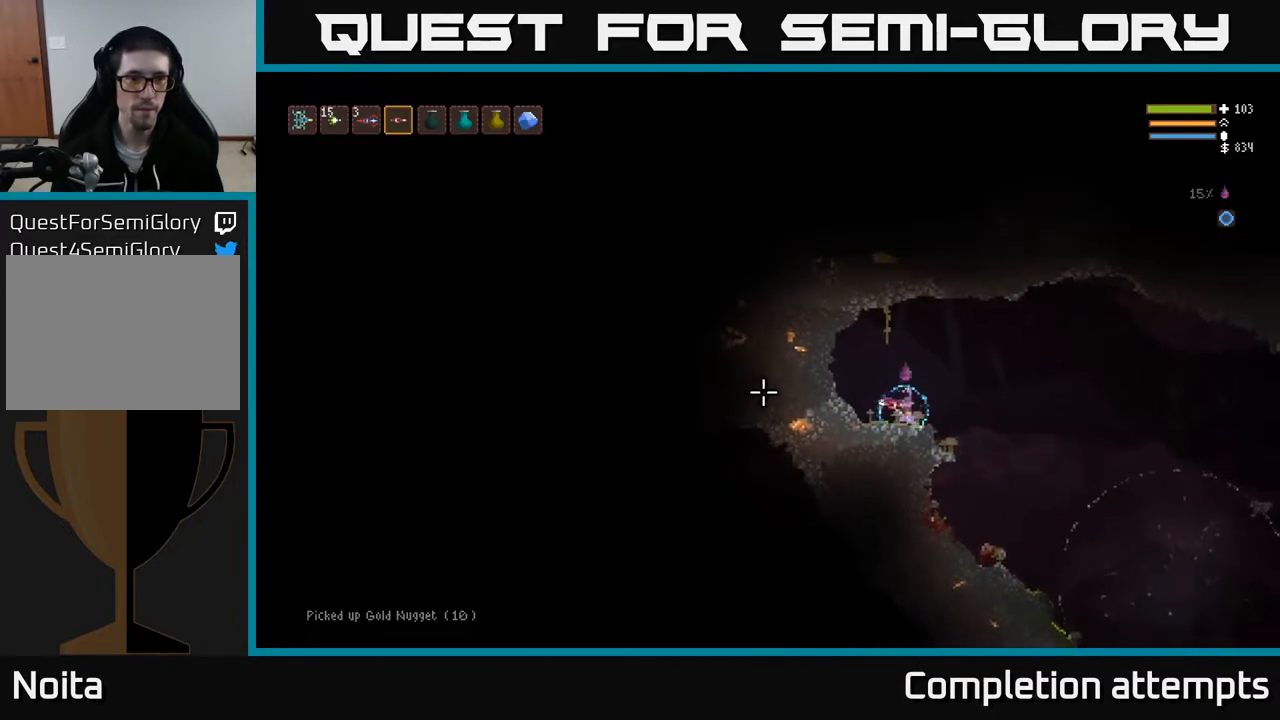
{"buttons": [], "left_stick": "center", "right_stick": "left", "events": [[33, "L1", "up"], [33, "left_stick", "center"]]}
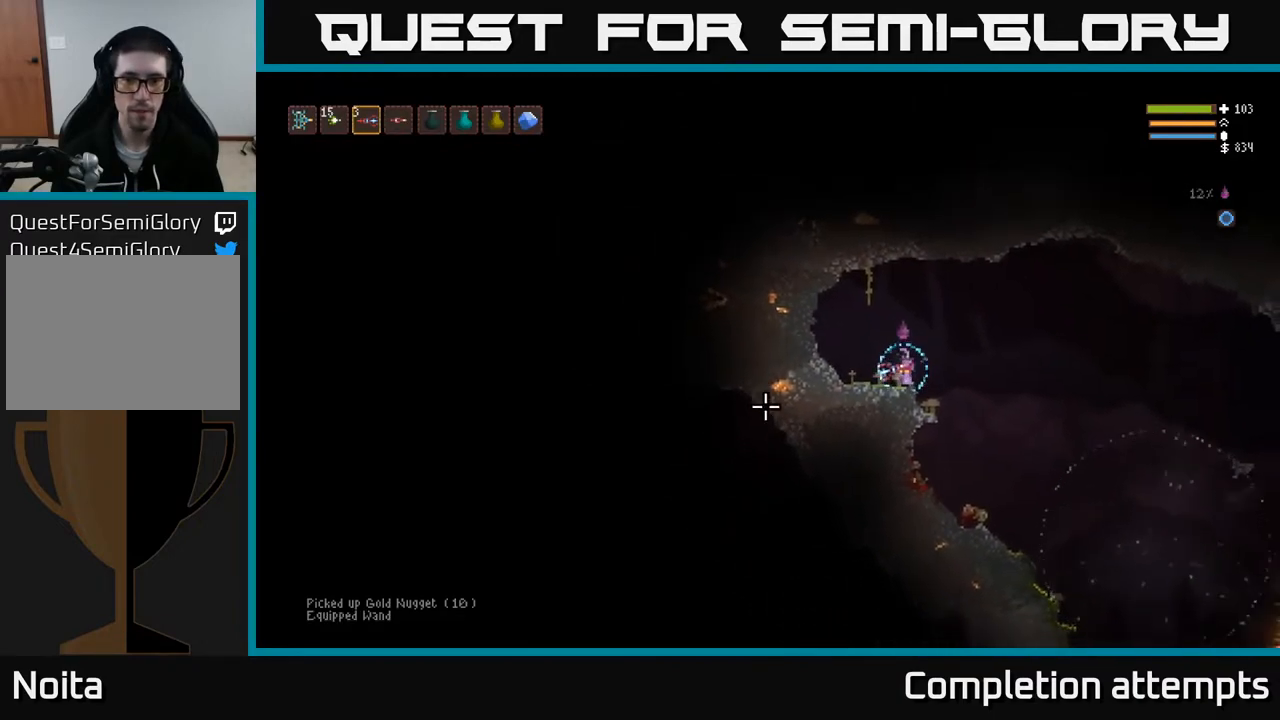
{"buttons": [], "left_stick": "right", "right_stick": "left", "events": [[233, "R2", "down"], [350, "R2", "up"], [367, "left_stick", "right"]]}
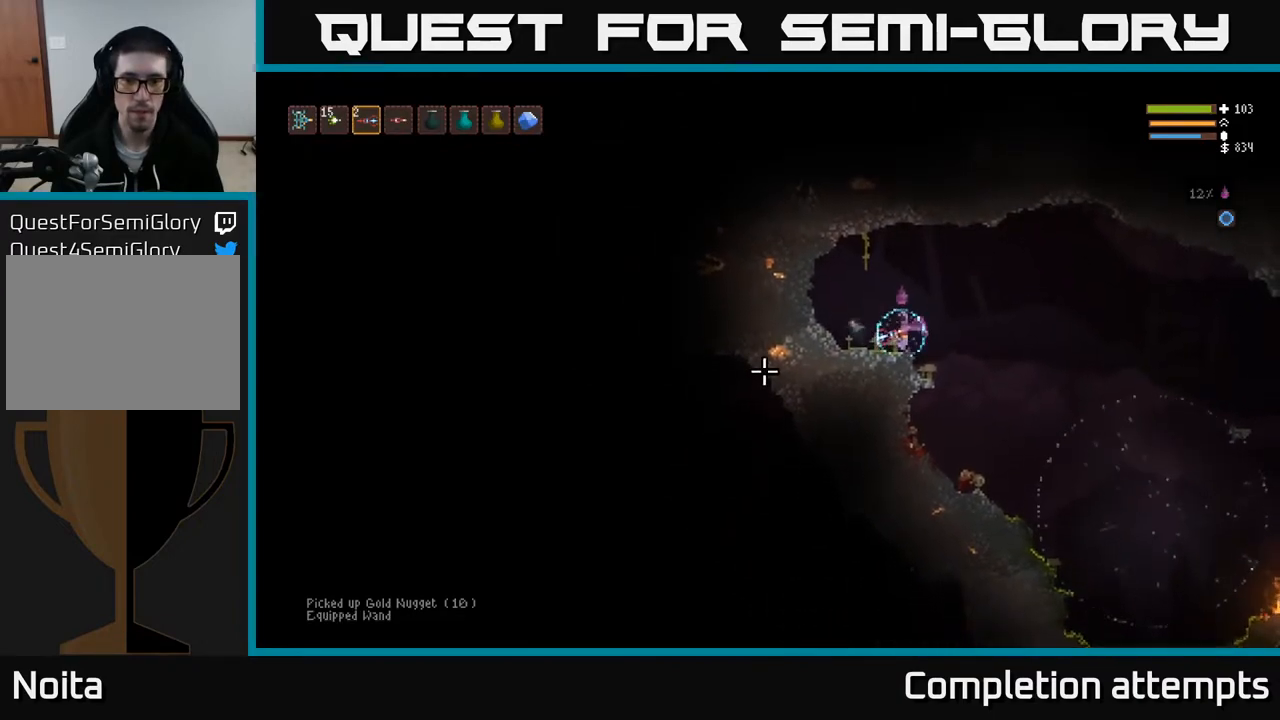
{"buttons": [], "left_stick": "right", "right_stick": "left", "events": [[167, "R1", "down"], [250, "R1", "up"], [350, "L2", "down"], [500, "L2", "up"]]}
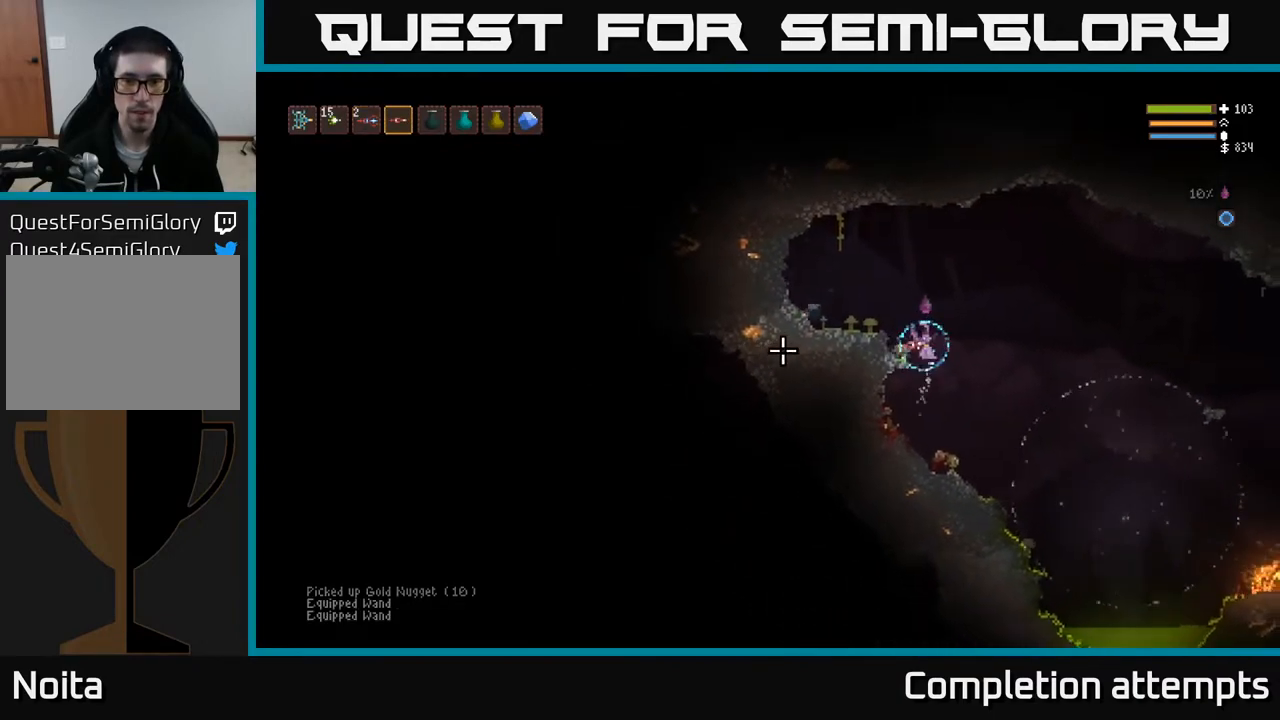
{"buttons": [], "left_stick": "right", "right_stick": "left", "events": [[317, "L2", "down"], [467, "L2", "up"]]}
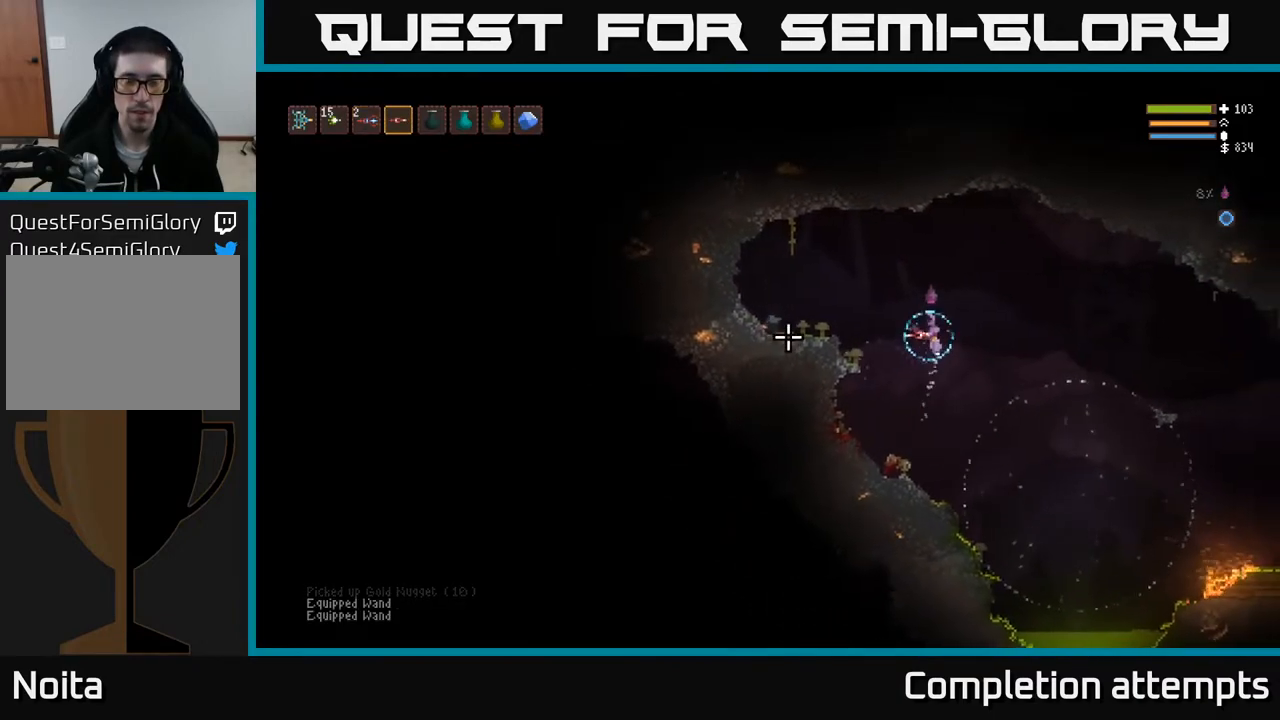
{"buttons": ["L2"], "left_stick": "right", "right_stick": "left", "events": [[367, "L2", "down"]]}
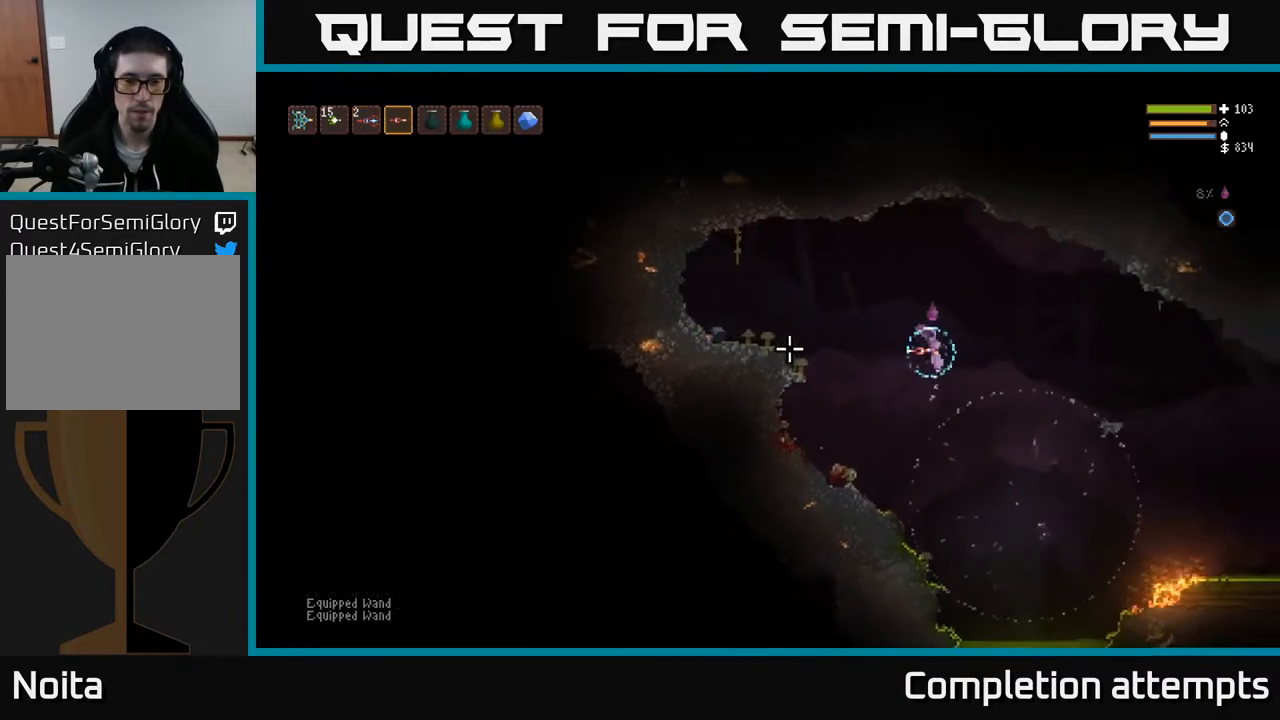
{"buttons": ["L2"], "left_stick": "right", "right_stick": "left", "events": [[50, "L2", "up"], [500, "L2", "down"]]}
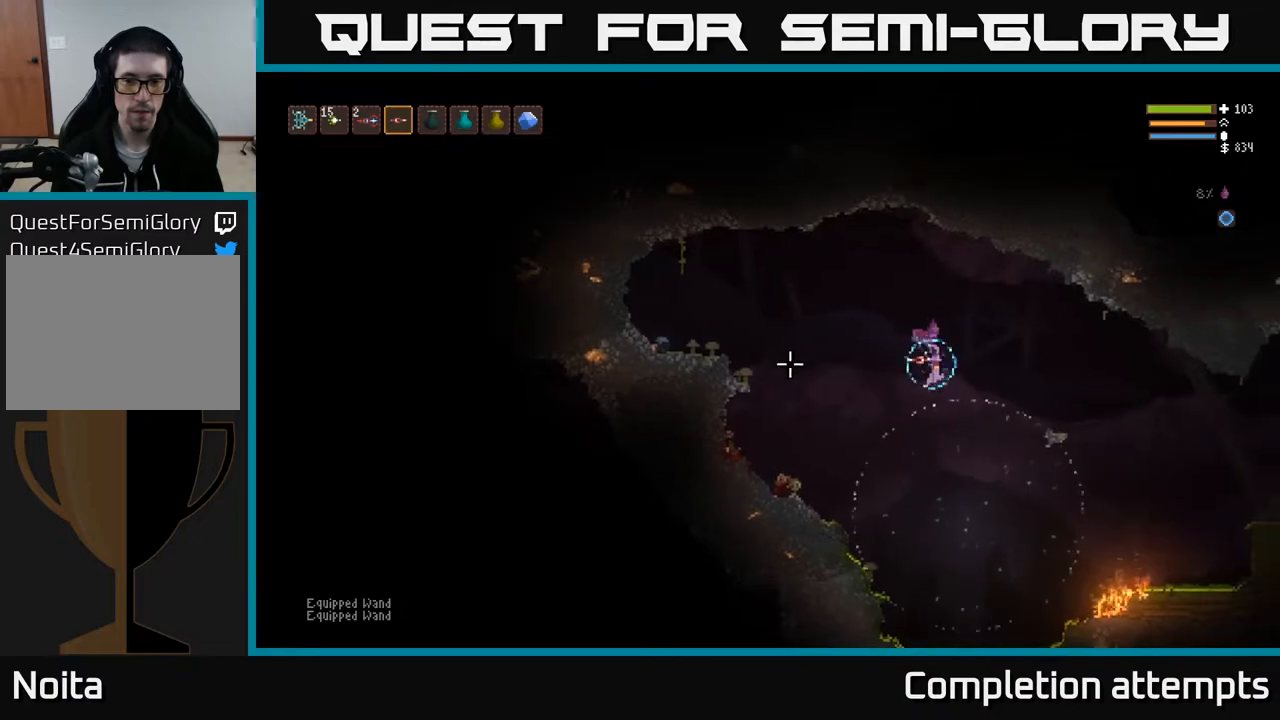
{"buttons": ["L2"], "left_stick": "center", "right_stick": "left", "events": [[117, "L2", "up"], [167, "left_stick", "left"], [433, "L2", "down"], [500, "left_stick", "center"]]}
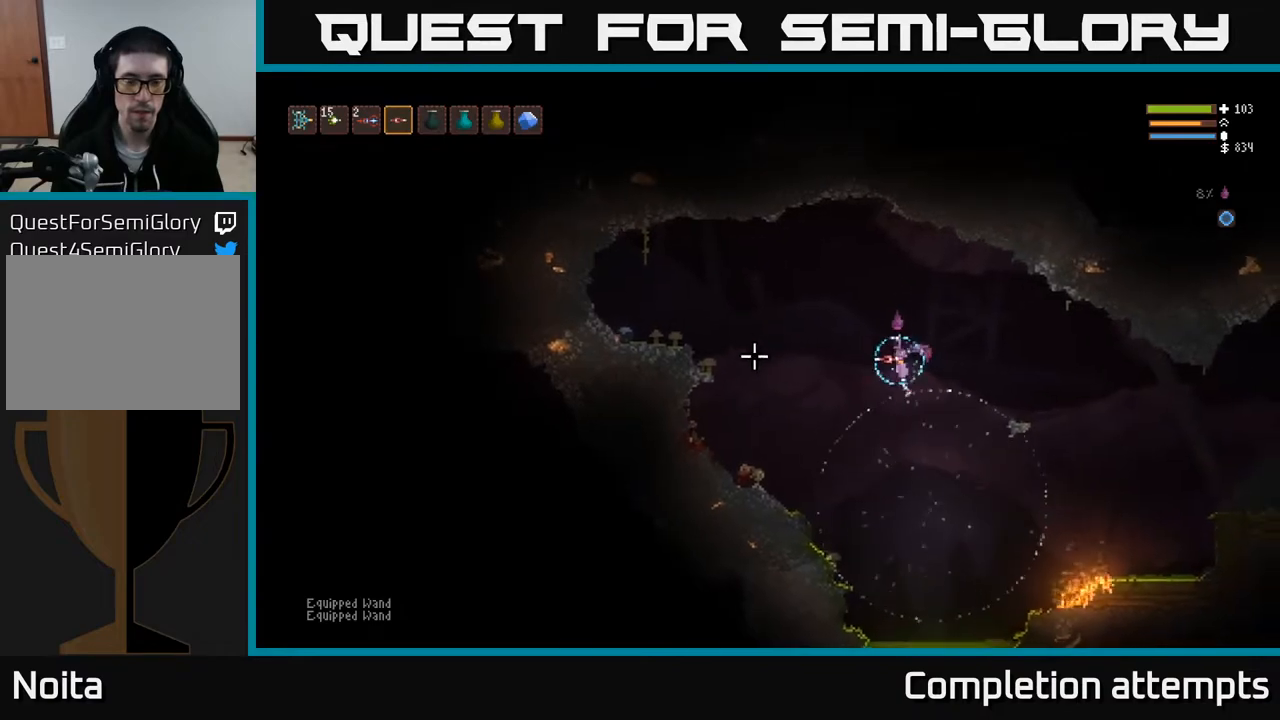
{"buttons": [], "left_stick": "left", "right_stick": "left", "events": [[50, "L2", "up"], [133, "left_stick", "left"], [283, "L2", "down"], [433, "L2", "up"]]}
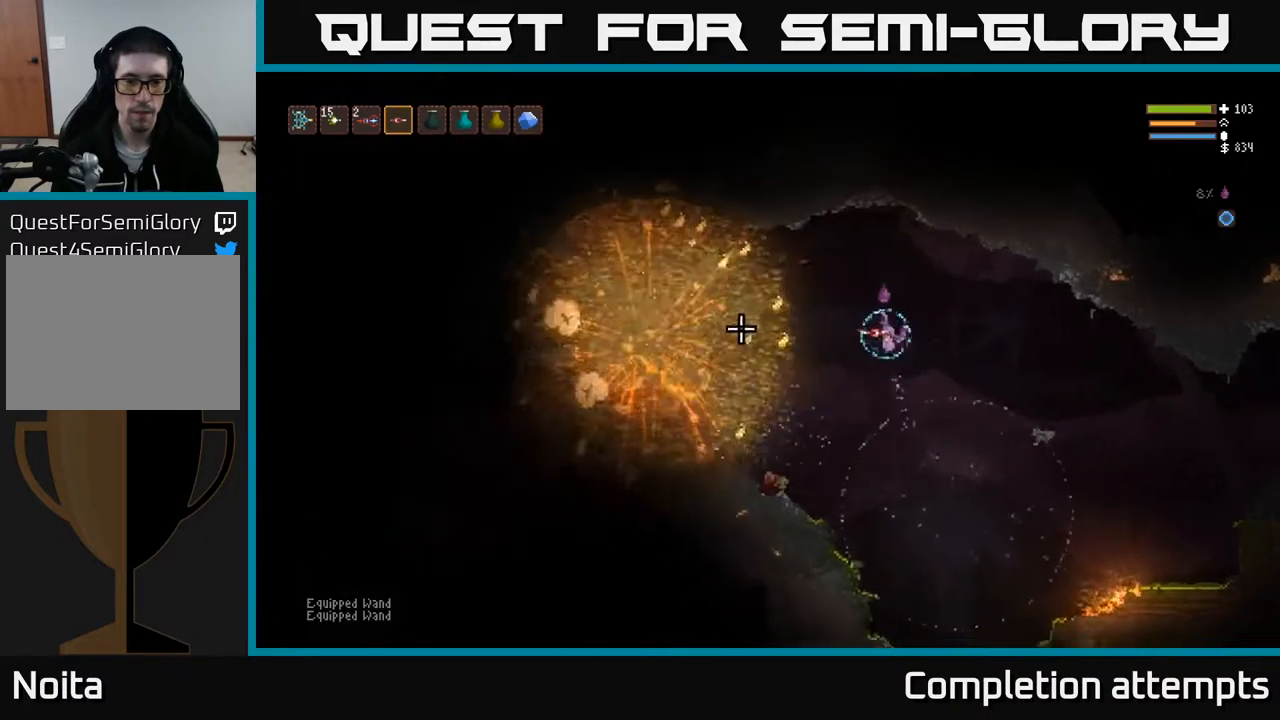
{"buttons": [], "left_stick": "left", "right_stick": "left", "events": [[333, "L2", "down"], [467, "L2", "up"]]}
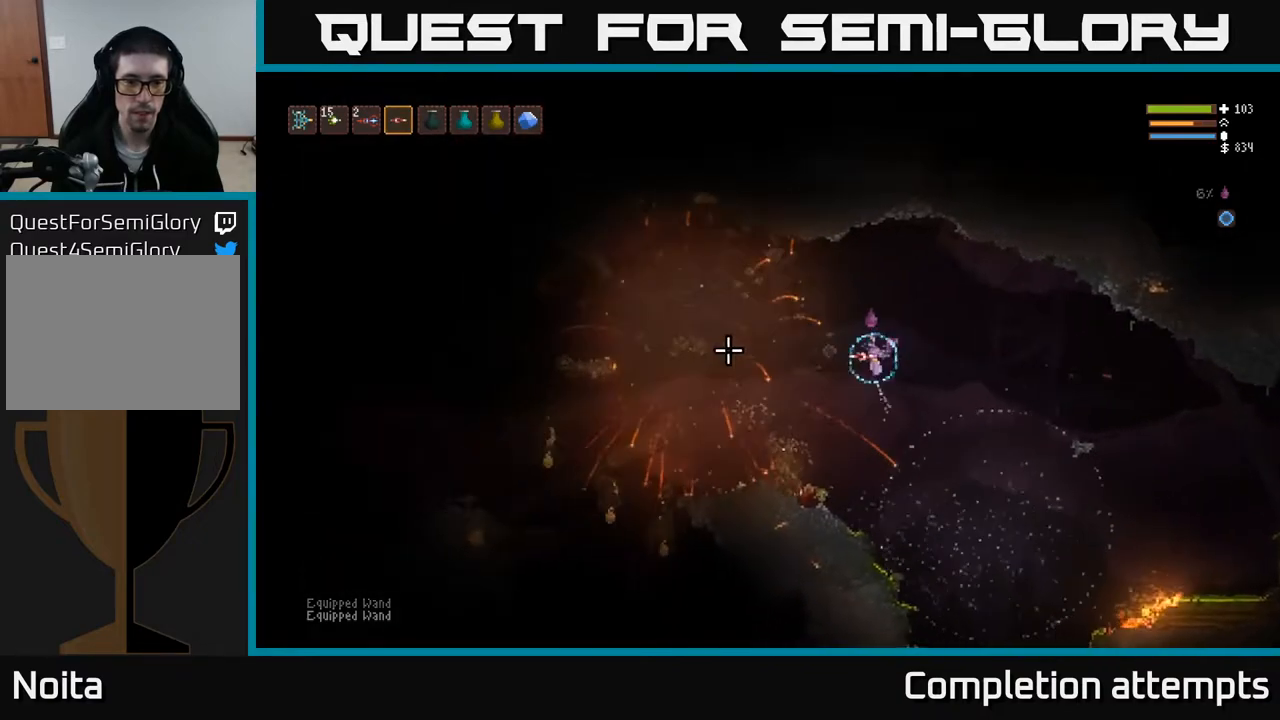
{"buttons": ["L2"], "left_stick": "left", "right_stick": "left", "events": [[483, "L2", "down"]]}
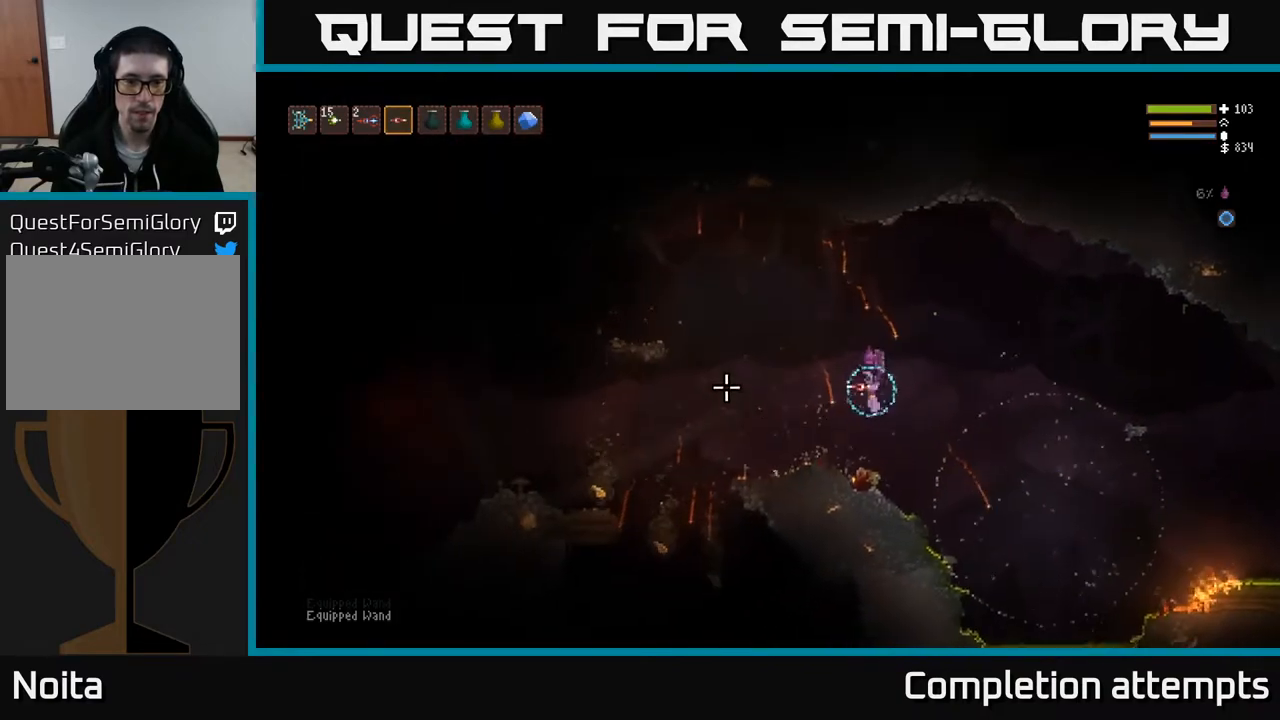
{"buttons": [], "left_stick": "left", "right_stick": "left", "events": [[67, "L2", "up"]]}
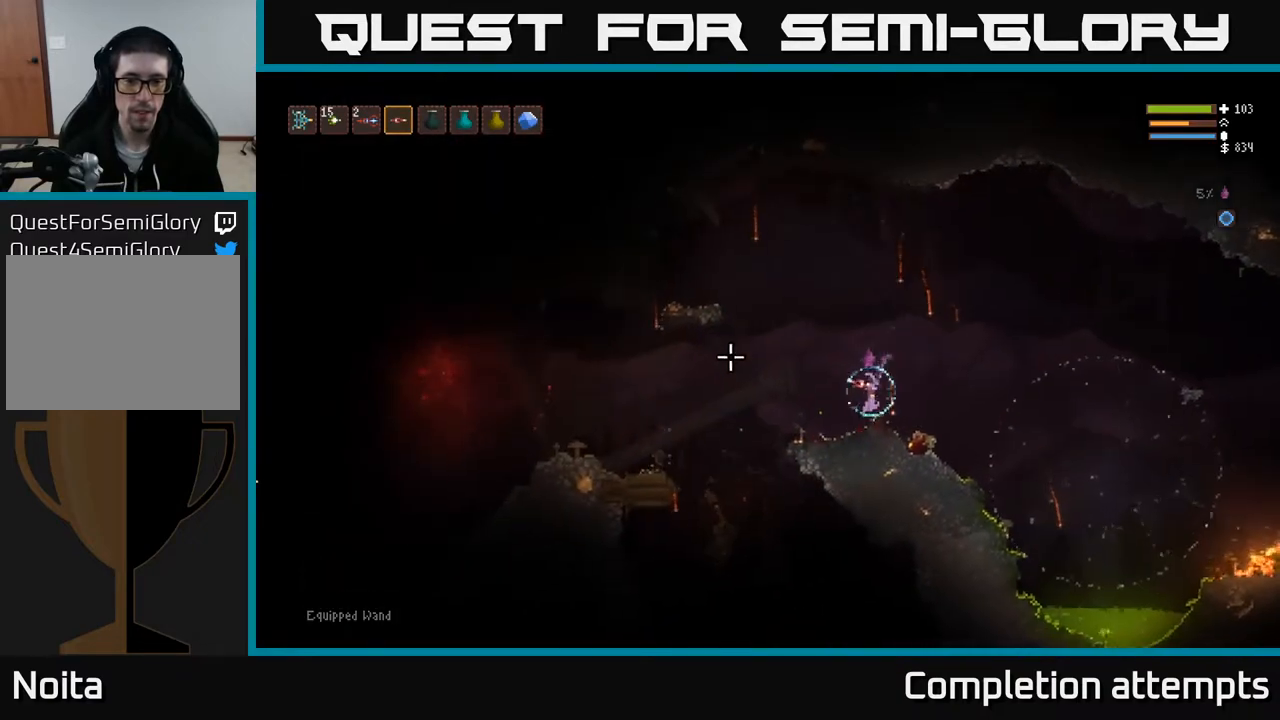
{"buttons": [], "left_stick": "left", "right_stick": "left", "events": []}
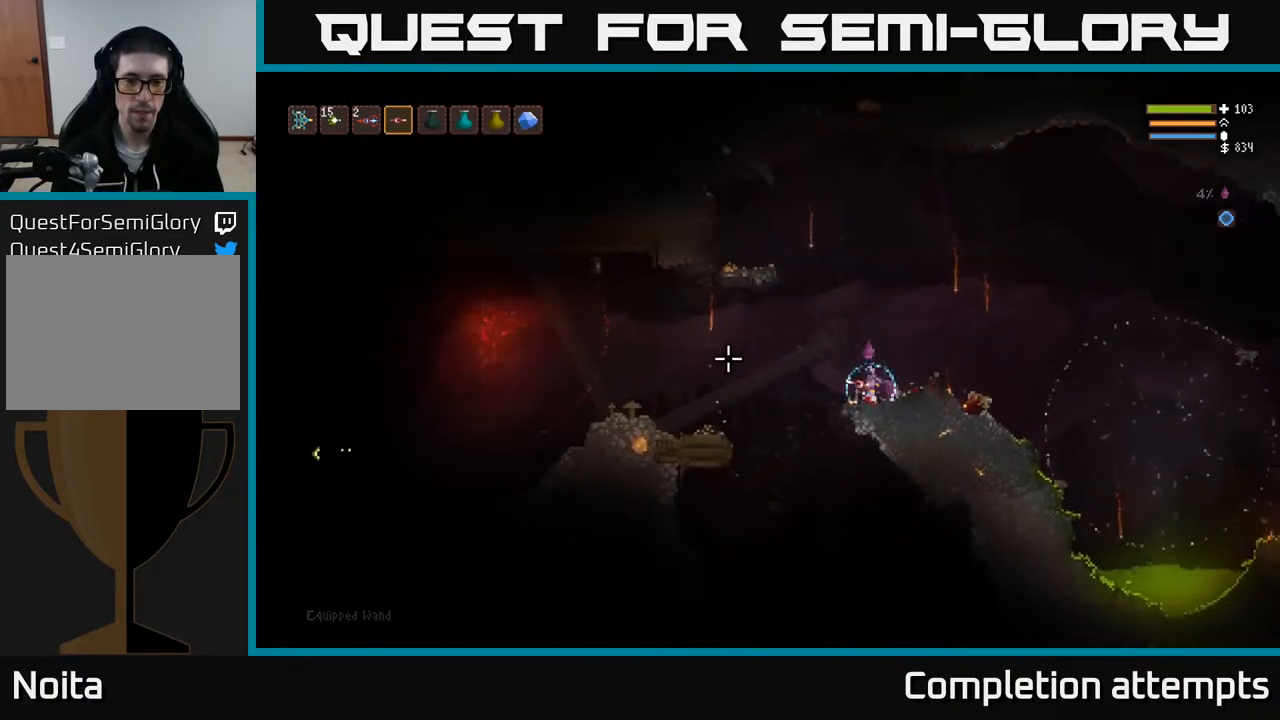
{"buttons": ["L2", "R2"], "left_stick": "right", "right_stick": "left", "events": [[150, "L2", "down"], [333, "left_stick", "center"], [400, "R2", "down"], [417, "left_stick", "right"]]}
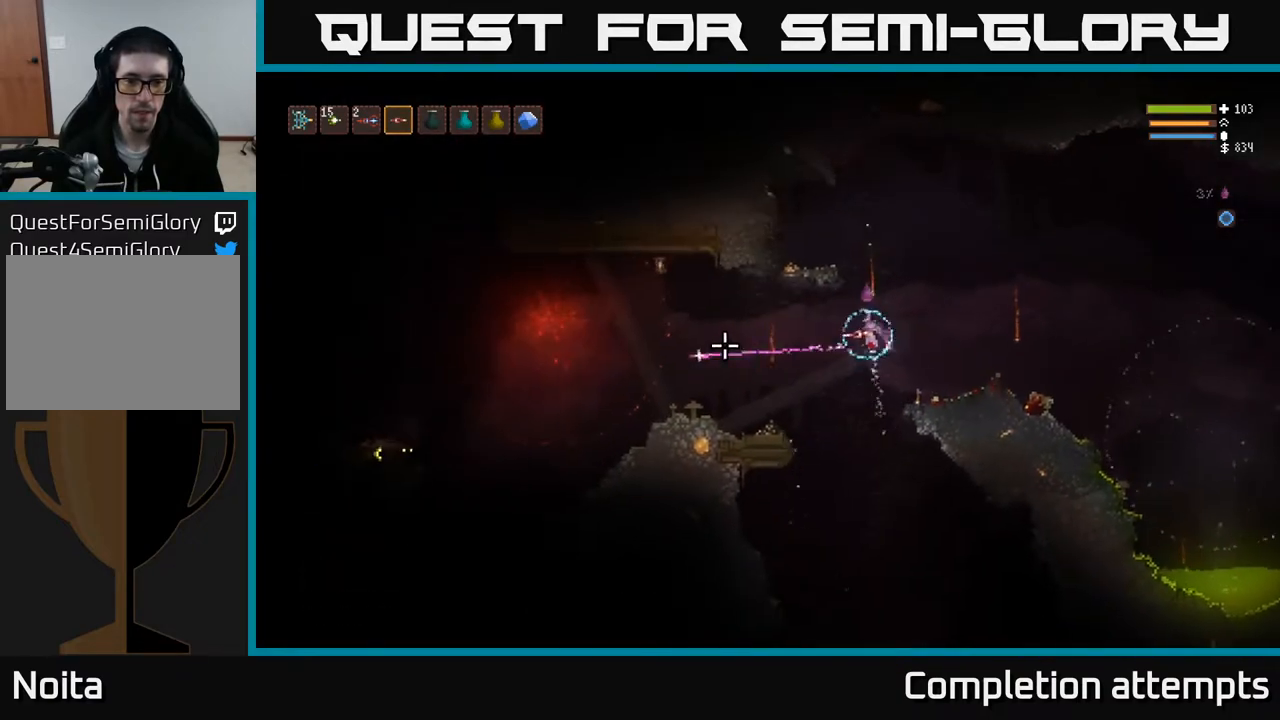
{"buttons": ["L2"], "left_stick": "center", "right_stick": "left", "events": [[333, "left_stick", "up"], [383, "R2", "up"], [450, "left_stick", "center"]]}
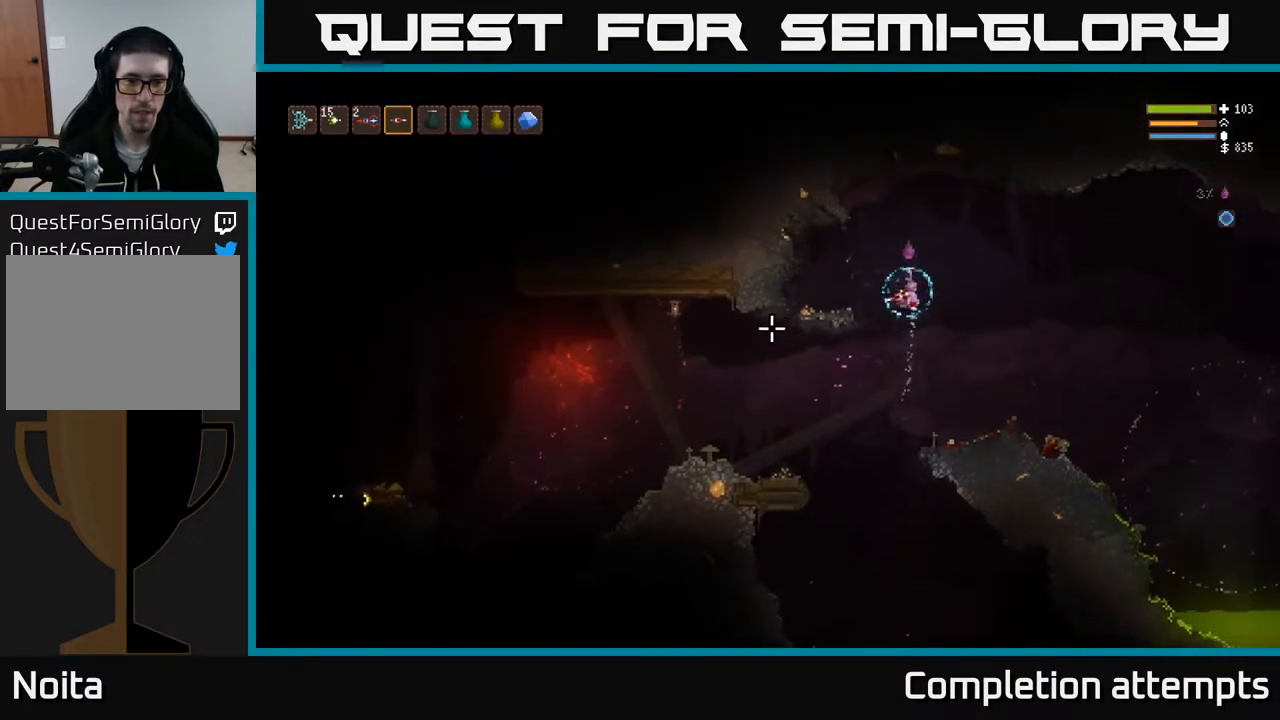
{"buttons": [], "left_stick": "left", "right_stick": "left", "events": [[17, "left_stick", "left"], [117, "L2", "up"]]}
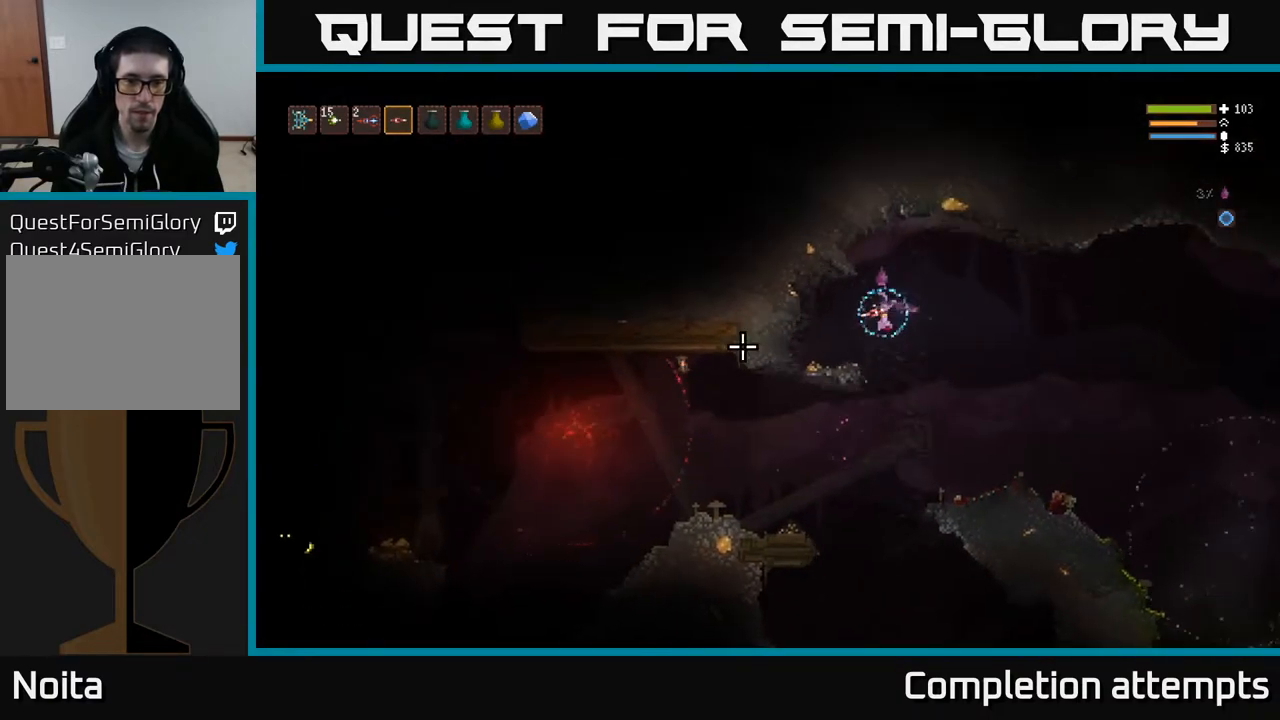
{"buttons": [], "left_stick": "left", "right_stick": "left", "events": []}
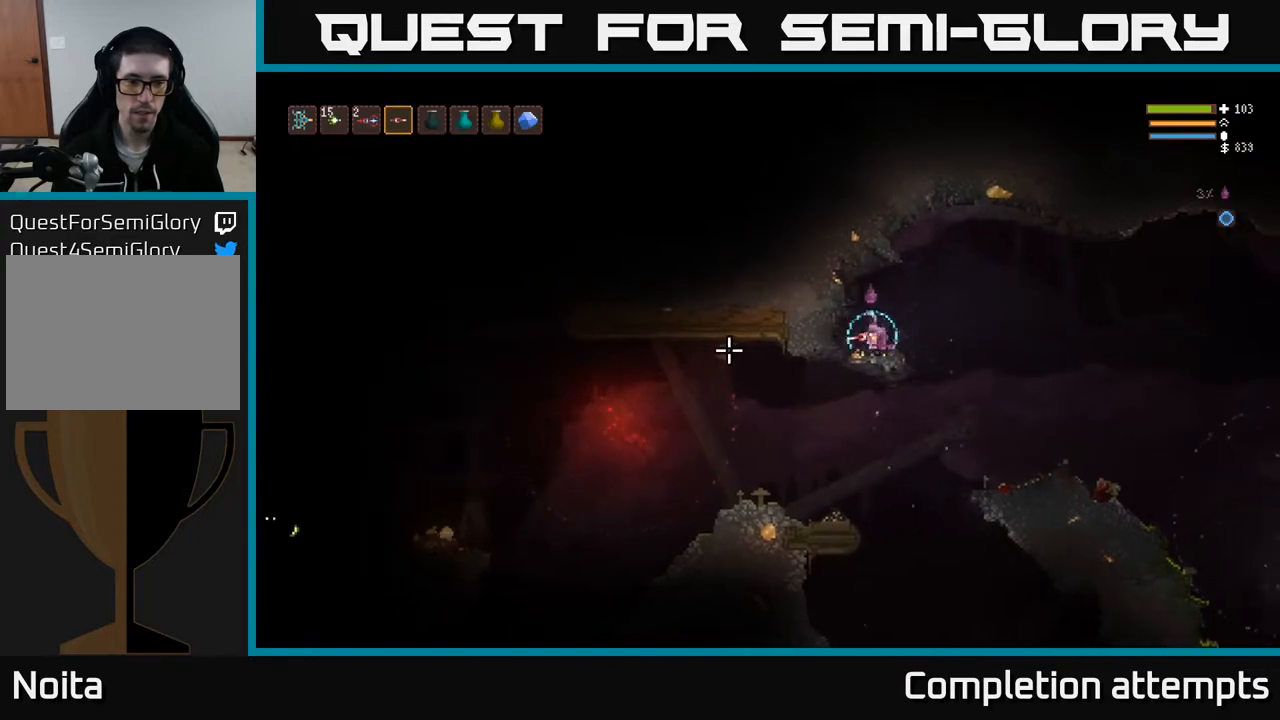
{"buttons": [], "left_stick": "right", "right_stick": "left", "events": [[417, "left_stick", "center"], [467, "left_stick", "right"]]}
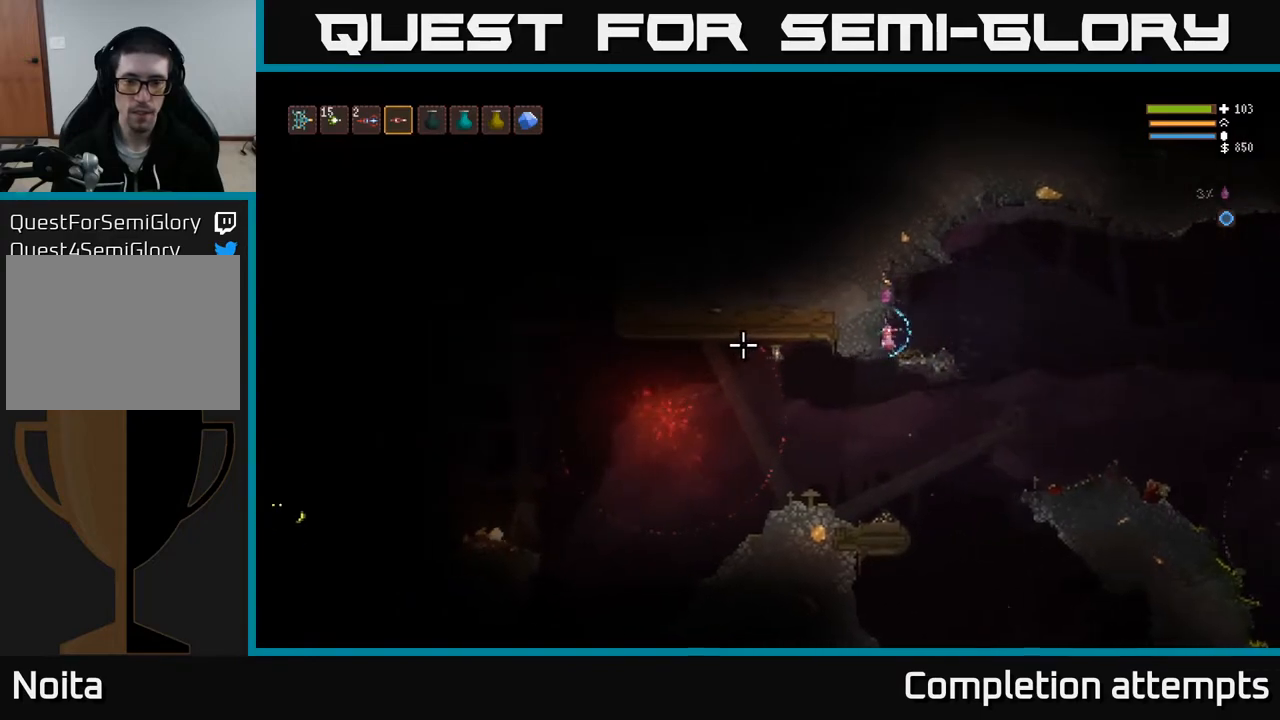
{"buttons": [], "left_stick": "right", "right_stick": "left", "events": []}
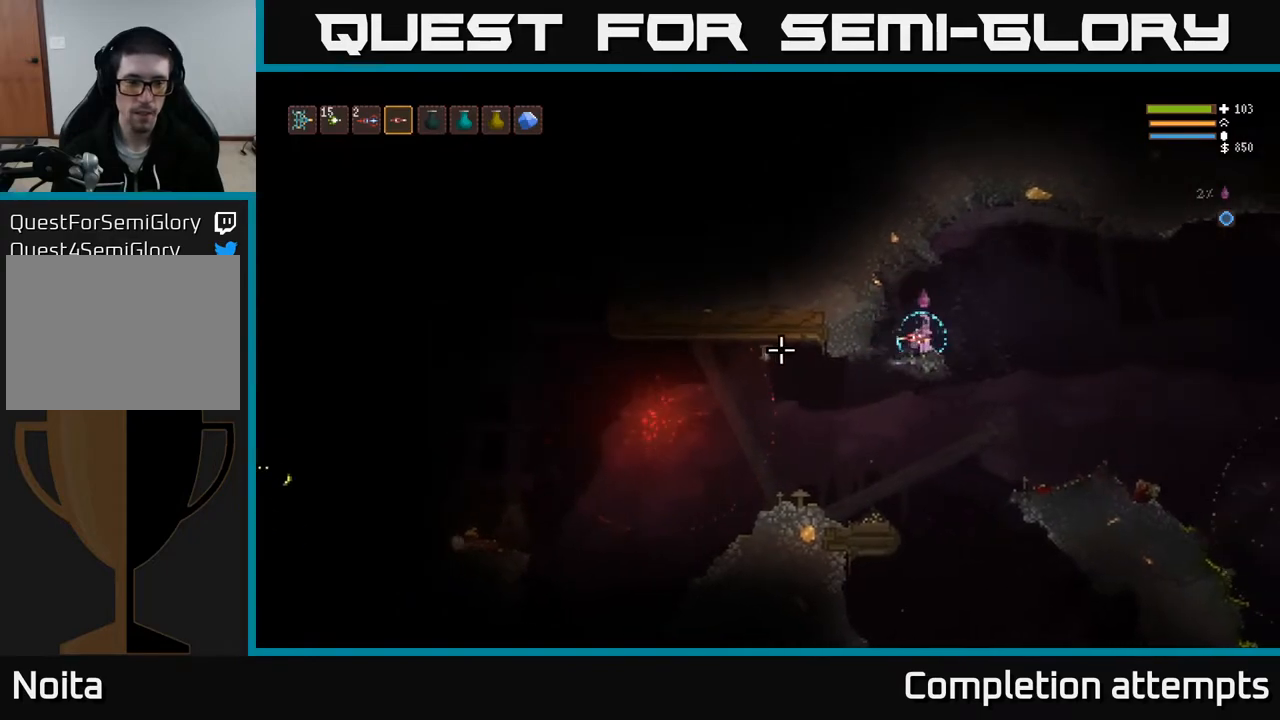
{"buttons": [], "left_stick": "left", "right_stick": "left", "events": [[317, "left_stick", "center"], [367, "left_stick", "left"]]}